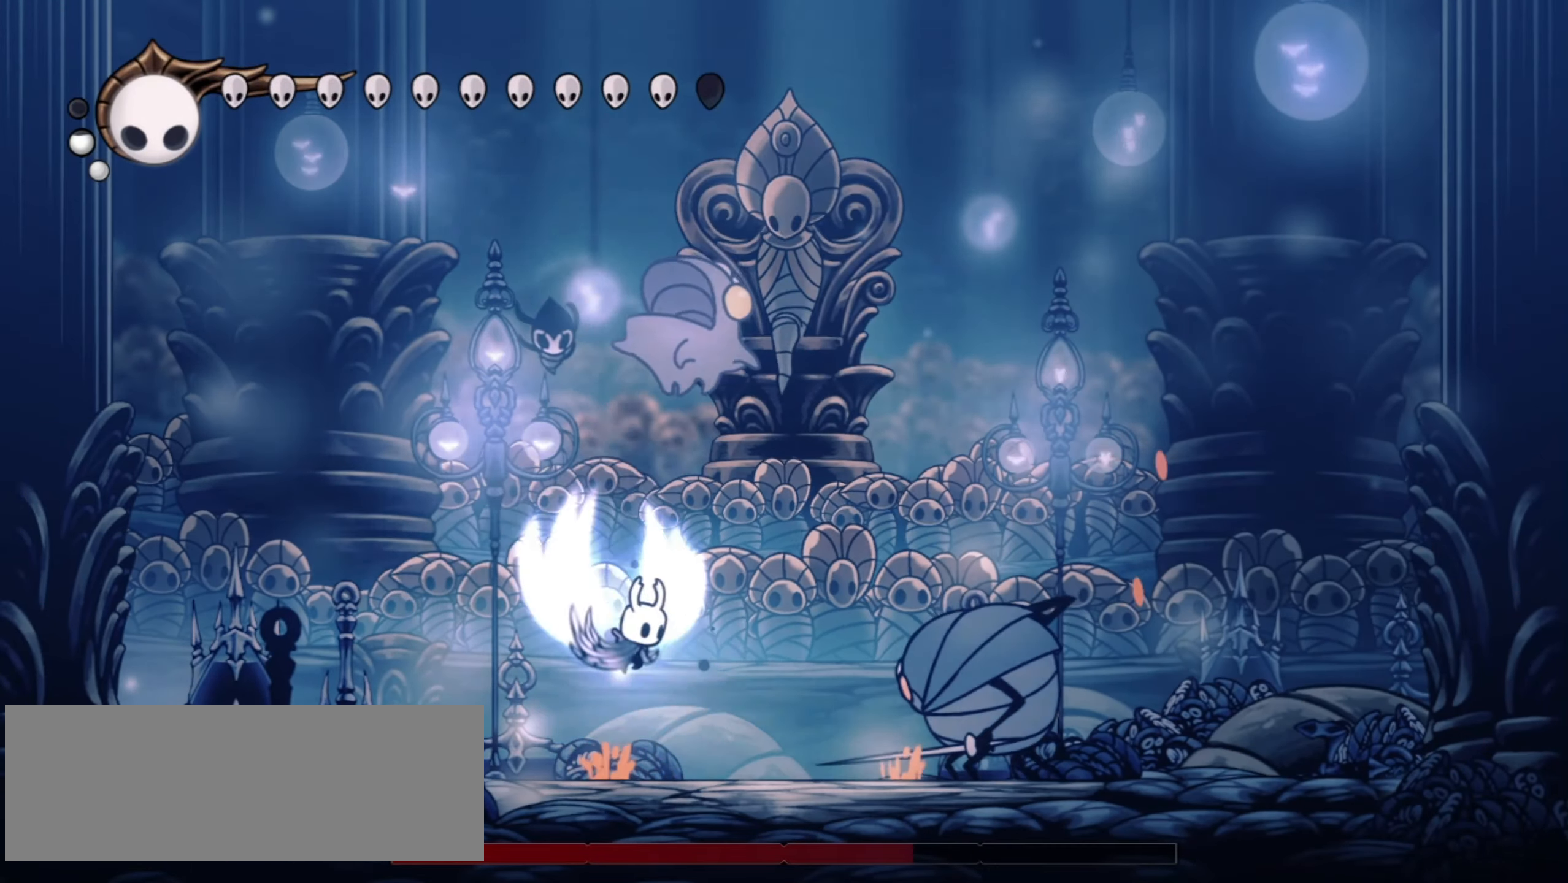
Gameplay with keyboard; each line is a JSON object with the keys held at the frame after it. "events" lists presses ("down") and releases ("up") of "a", "c", "d", "down", "f", "i", "left", "right", "s", "up", "x" and "z" between this image and that frame as [ms after this image, input, new state], when the widget could be followed in between. No other keys are recorded. Mouse input is not recorded.
{"keys": [], "events": [[17, "x", "down"], [167, "right", "up"], [167, "x", "up"], [167, "z", "up"], [200, "z", "down"], [300, "up", "up"], [350, "right", "down"], [400, "c", "down"], [400, "z", "up"], [500, "c", "up"], [500, "right", "up"]]}
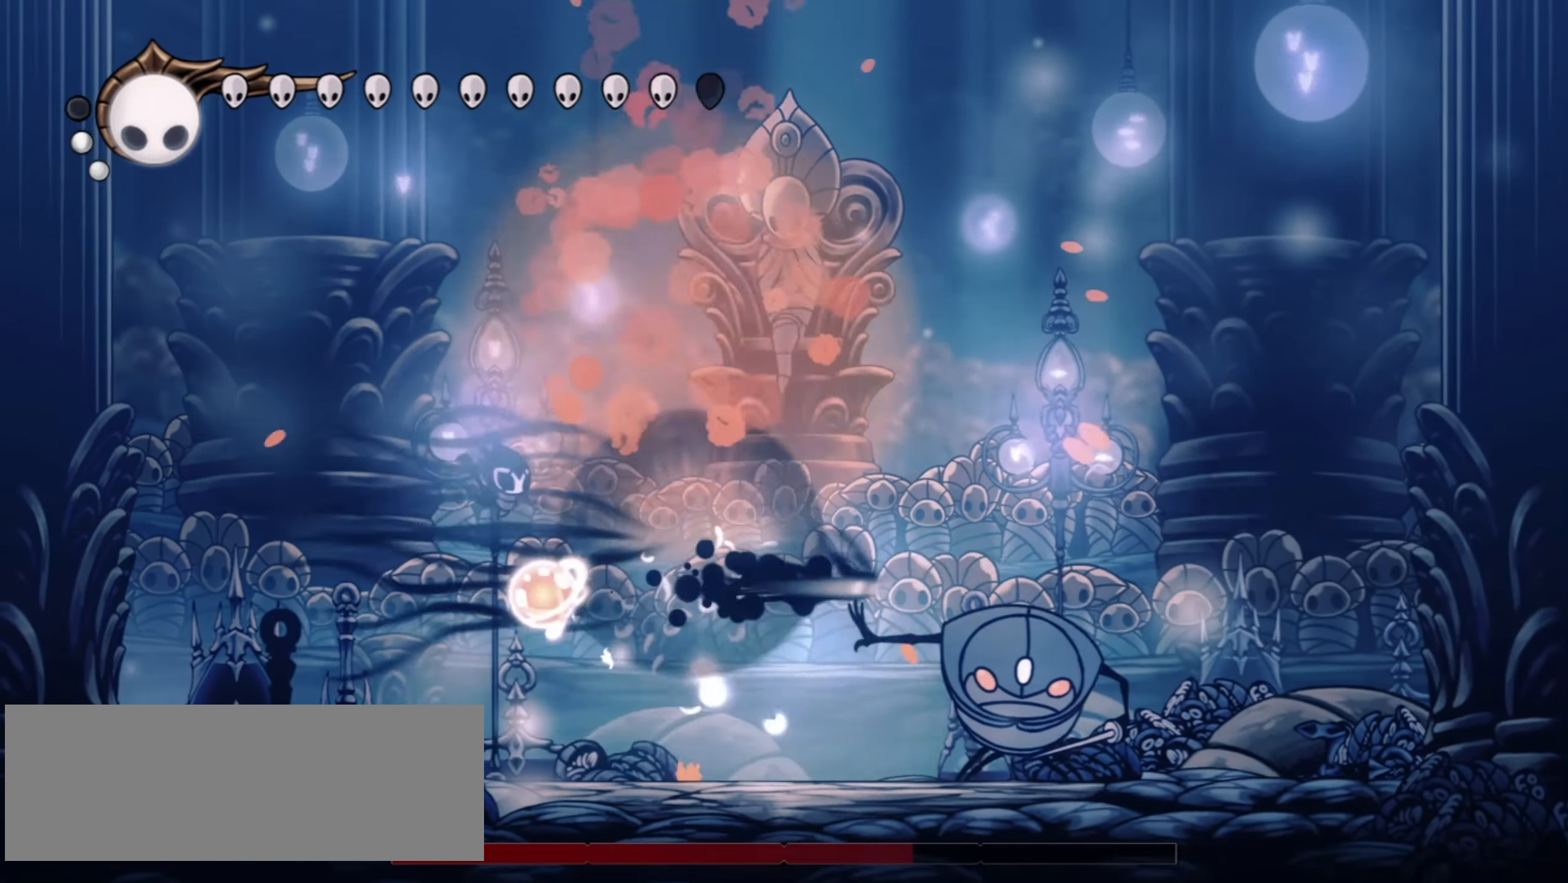
{"keys": ["down"], "events": [[183, "down", "down"], [233, "x", "down"], [367, "x", "up"]]}
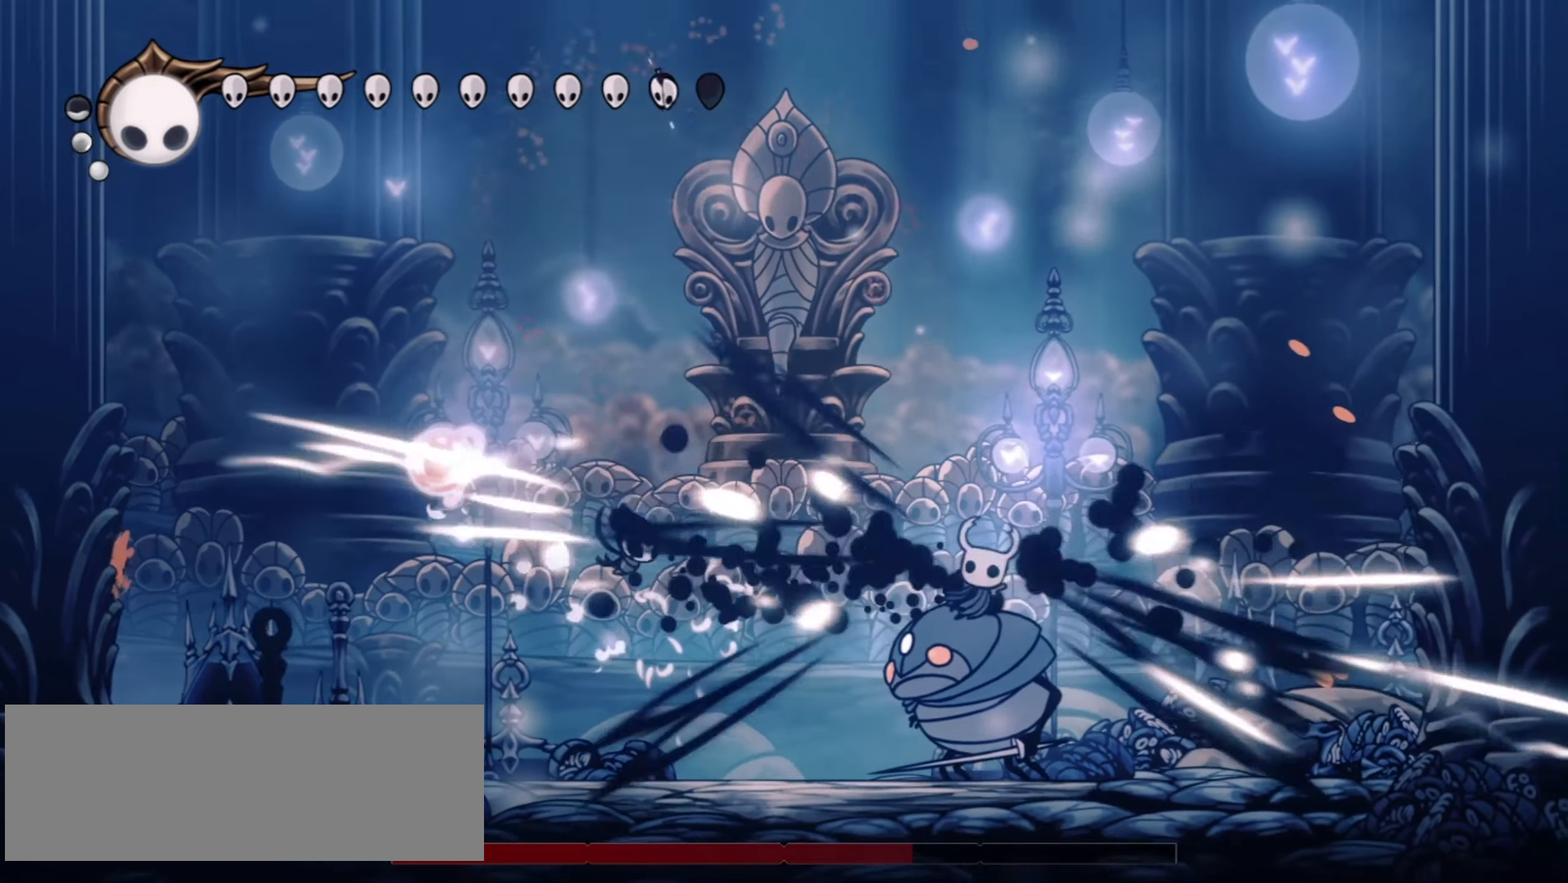
{"keys": ["down", "left", "x"], "events": [[50, "left", "down"], [383, "x", "down"]]}
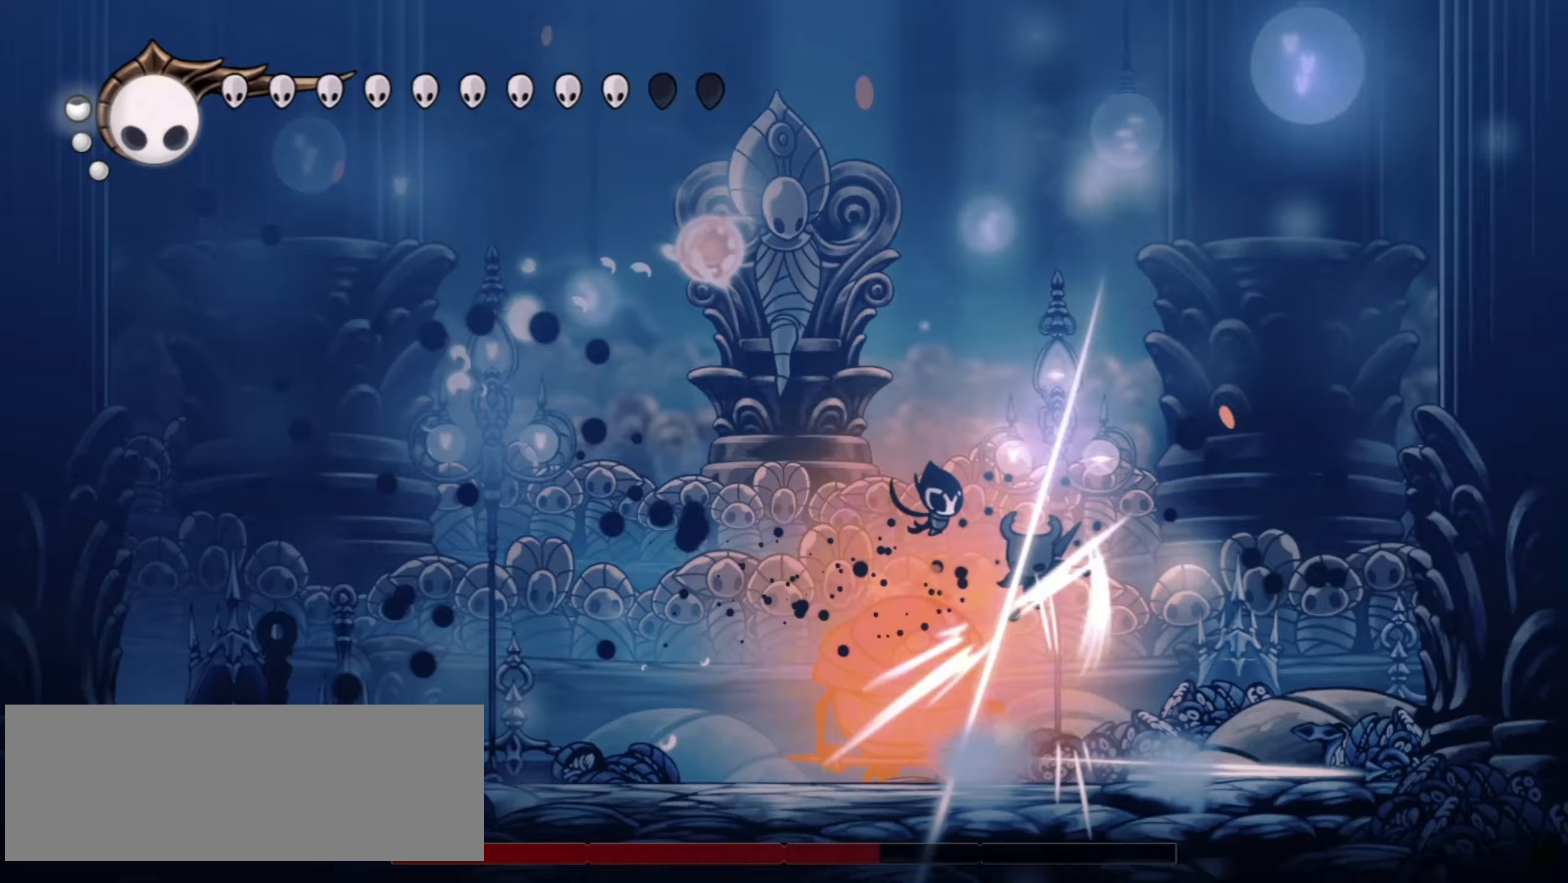
{"keys": ["down", "left", "x"], "events": [[67, "x", "up"], [450, "x", "down"]]}
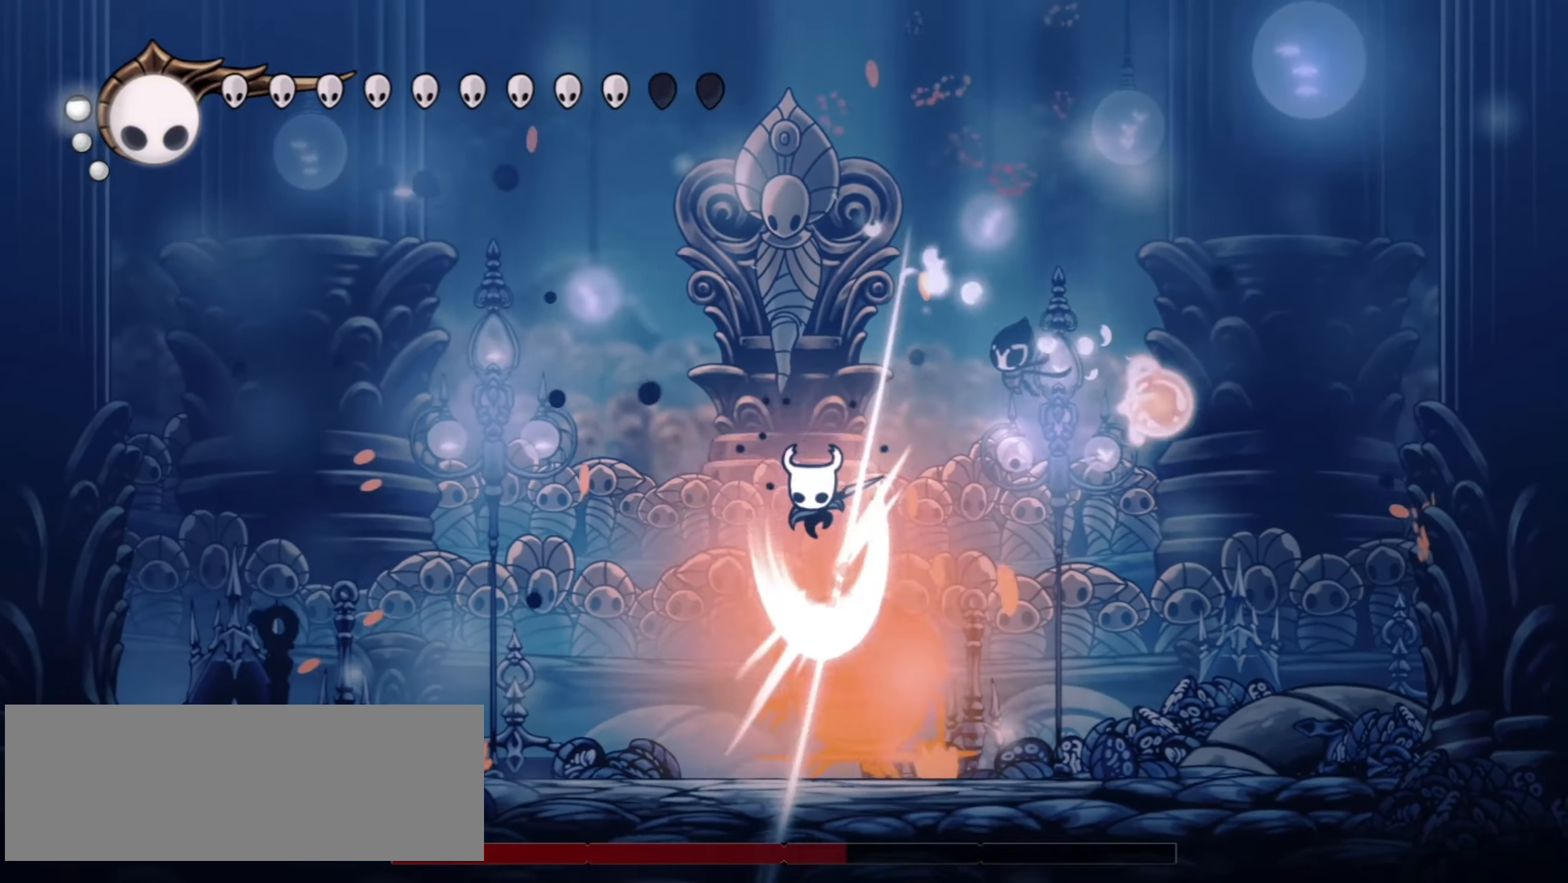
{"keys": ["down", "right"], "events": [[83, "x", "up"], [317, "left", "up"], [317, "right", "down"]]}
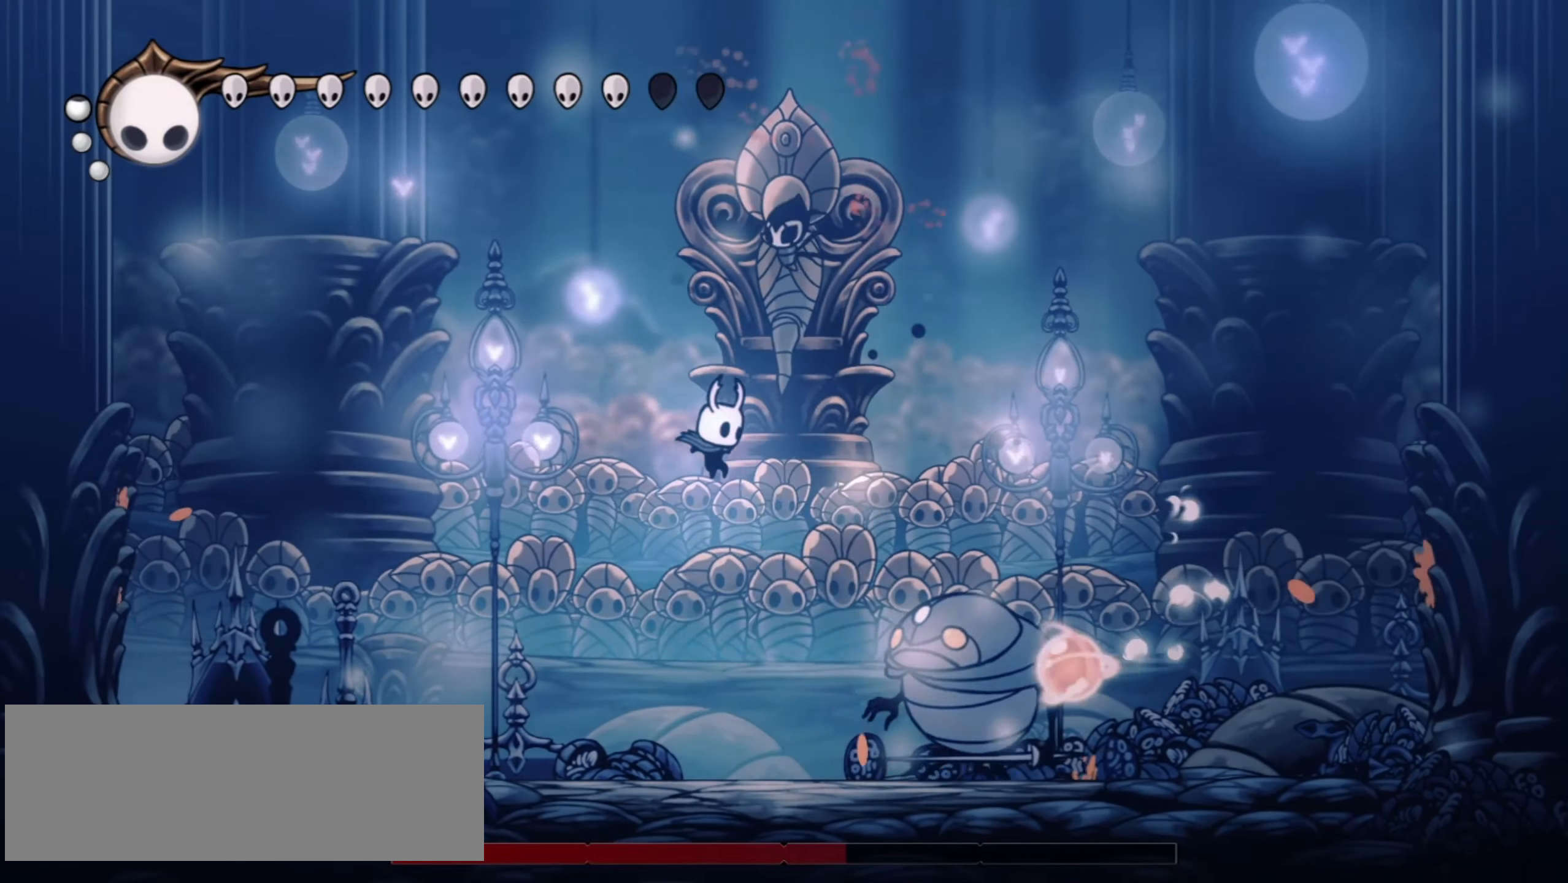
{"keys": ["left"], "events": [[17, "down", "up"], [200, "x", "down"], [300, "left", "down"], [300, "right", "up"], [300, "x", "up"], [383, "c", "down"], [483, "c", "up"]]}
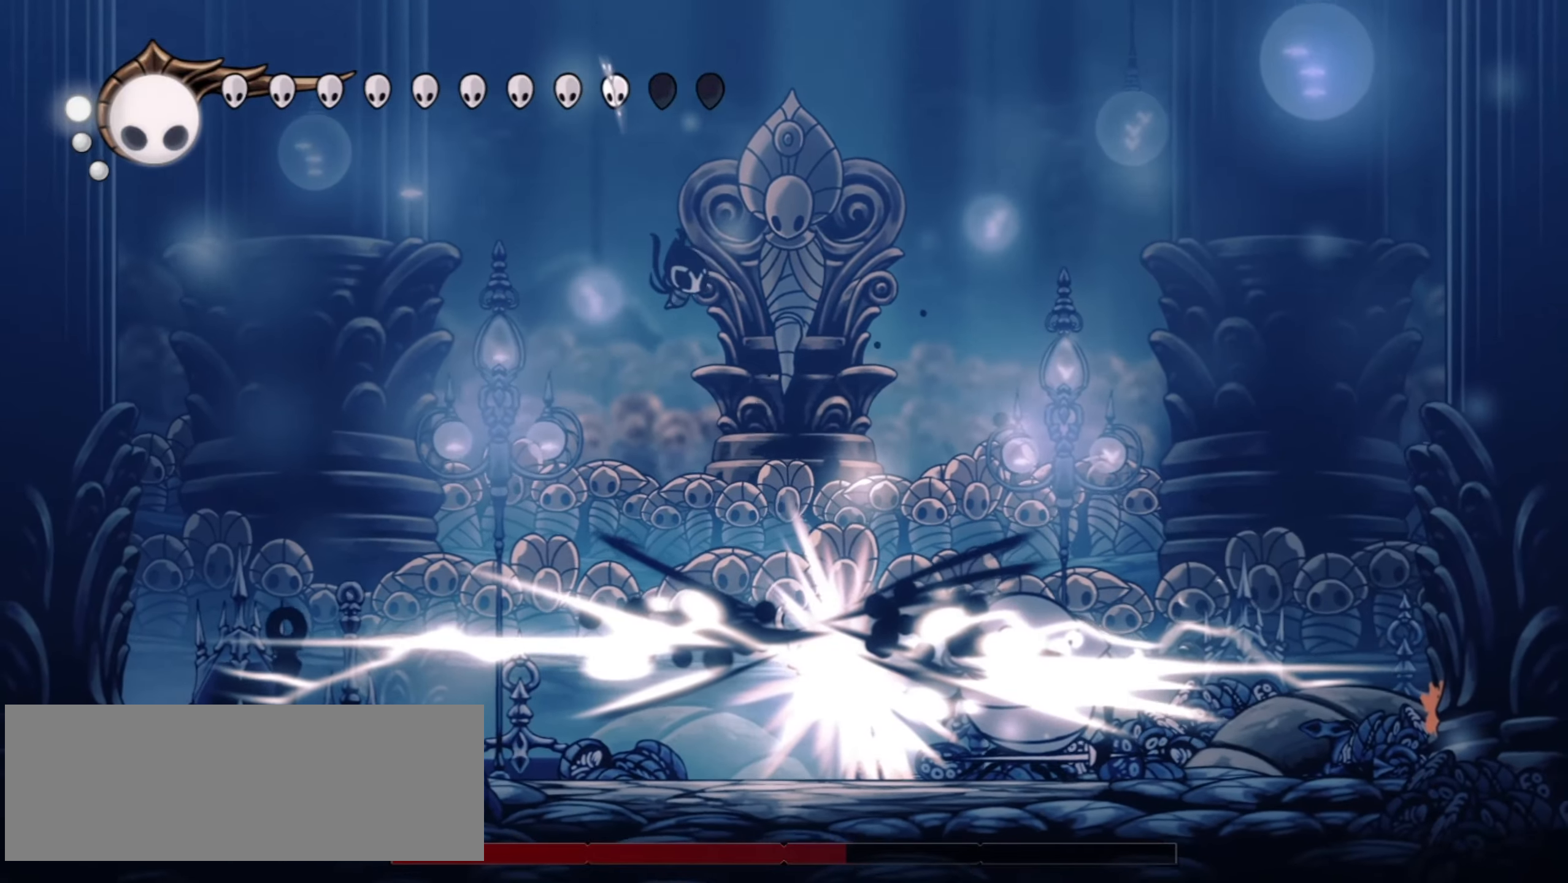
{"keys": ["right"], "events": [[117, "left", "up"], [117, "right", "down"]]}
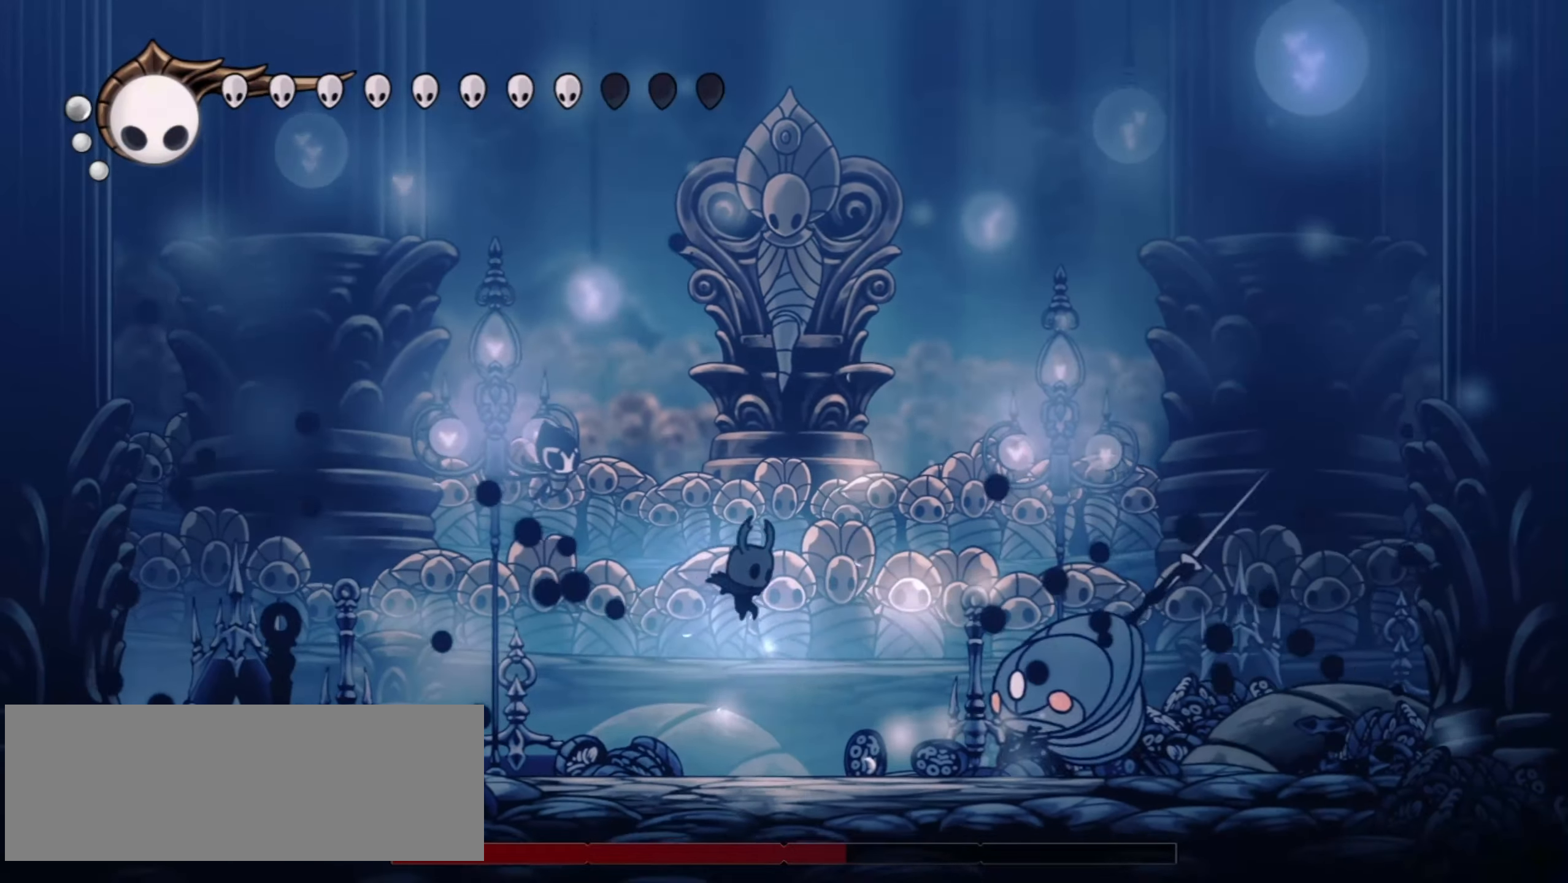
{"keys": ["right", "z"], "events": [[233, "x", "down"], [317, "left", "down"], [317, "right", "up"], [367, "x", "up"], [417, "z", "down"], [467, "right", "down"], [500, "left", "up"]]}
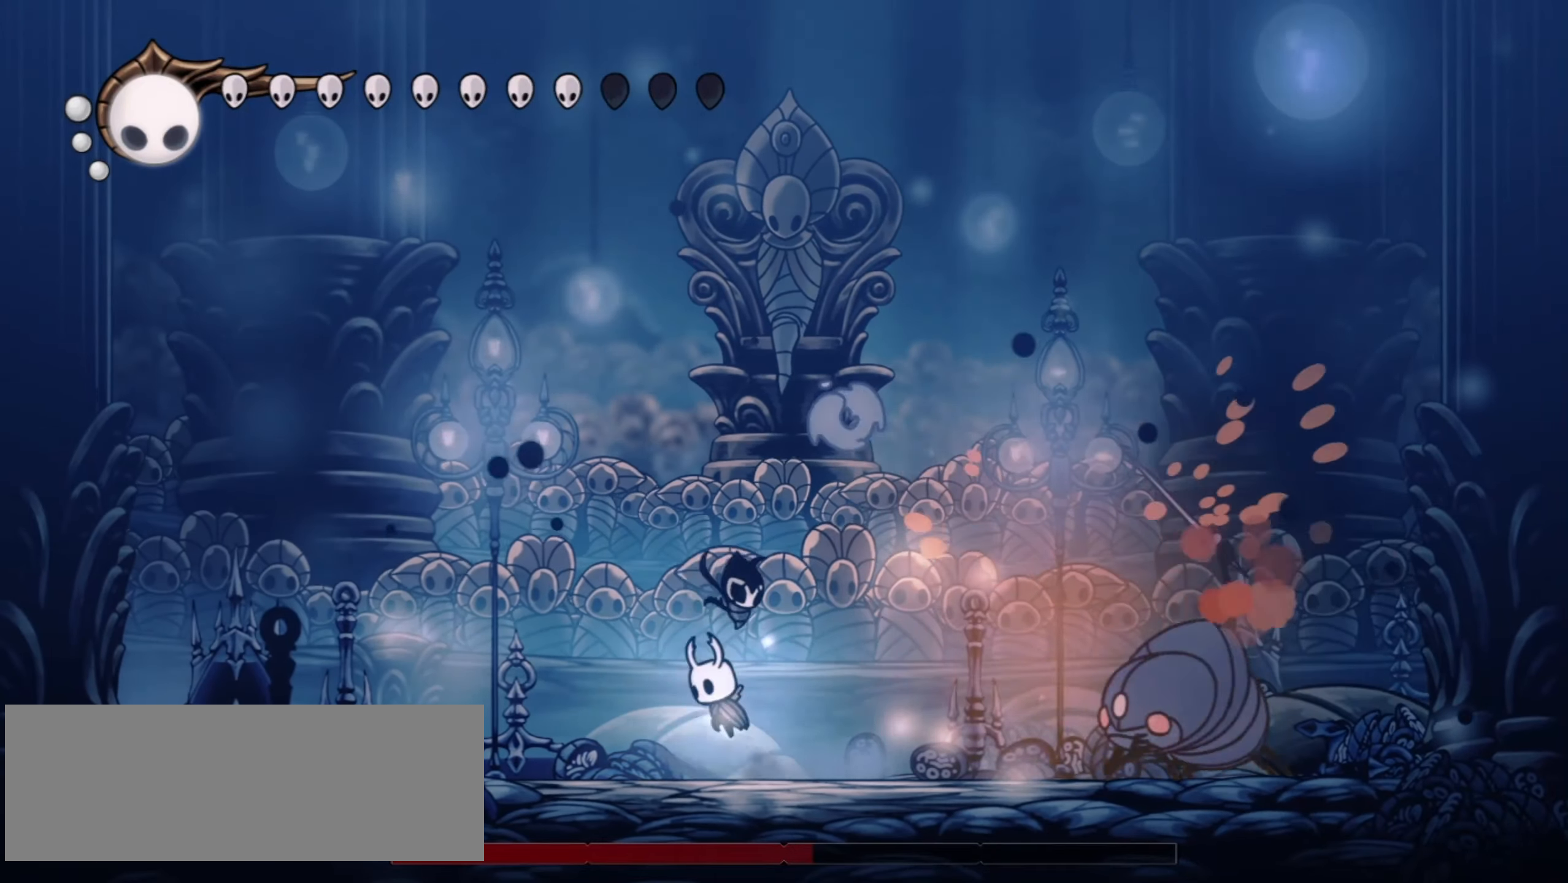
{"keys": ["left"], "events": [[233, "left", "down"], [233, "z", "up"], [283, "right", "up"]]}
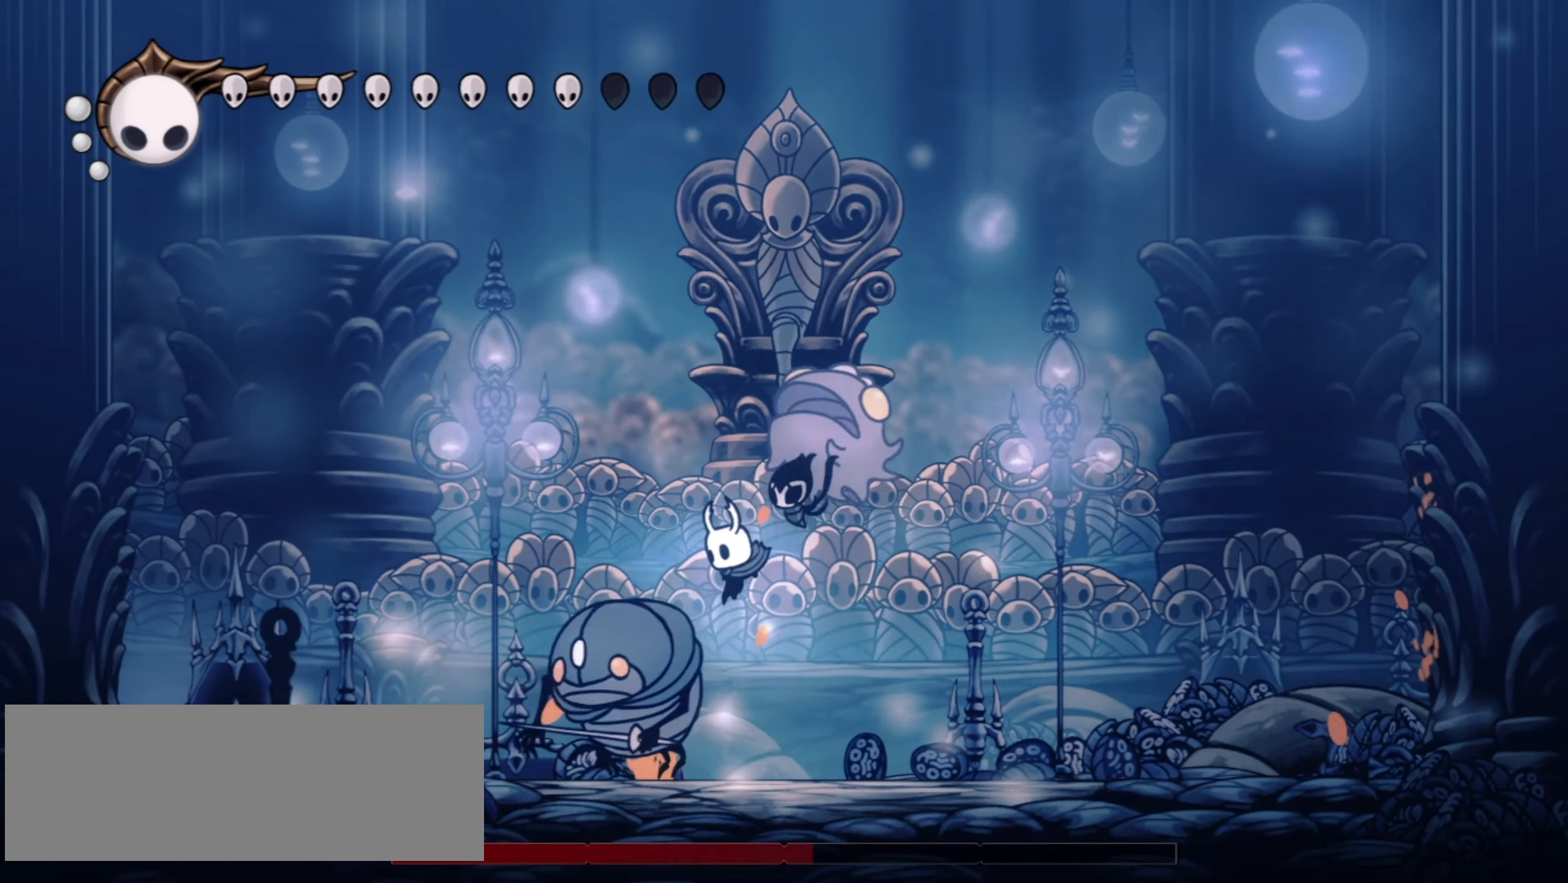
{"keys": ["left", "up"], "events": [[67, "x", "down"], [117, "left", "up"], [167, "right", "down"], [217, "x", "up"], [350, "right", "up"], [400, "left", "down"], [500, "up", "down"]]}
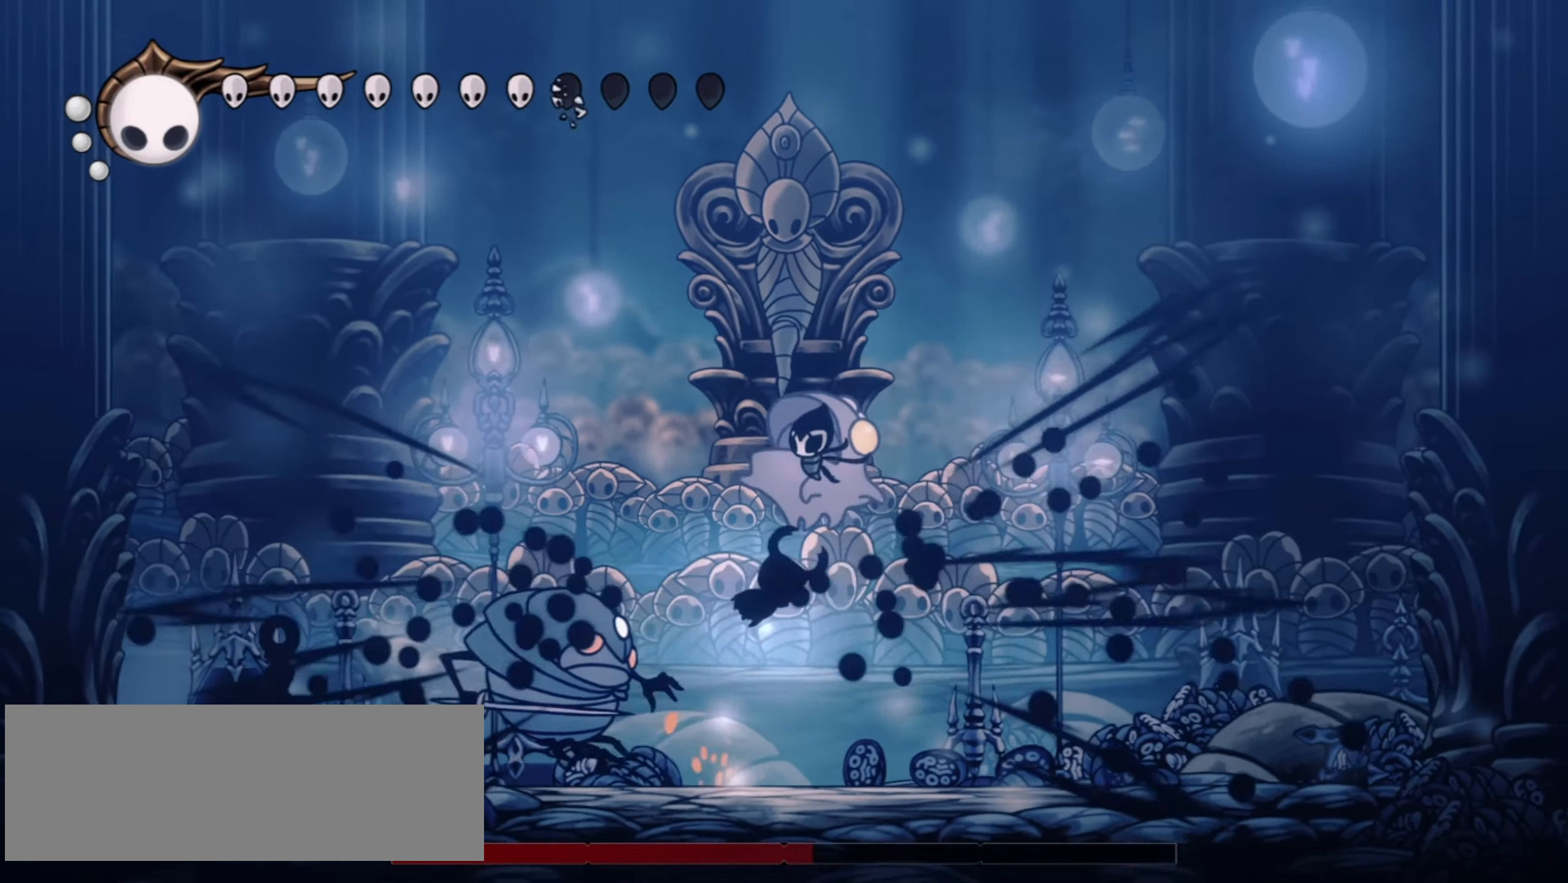
{"keys": ["left", "up"], "events": [[133, "x", "down"], [283, "x", "up"], [333, "x", "down"], [467, "x", "up"]]}
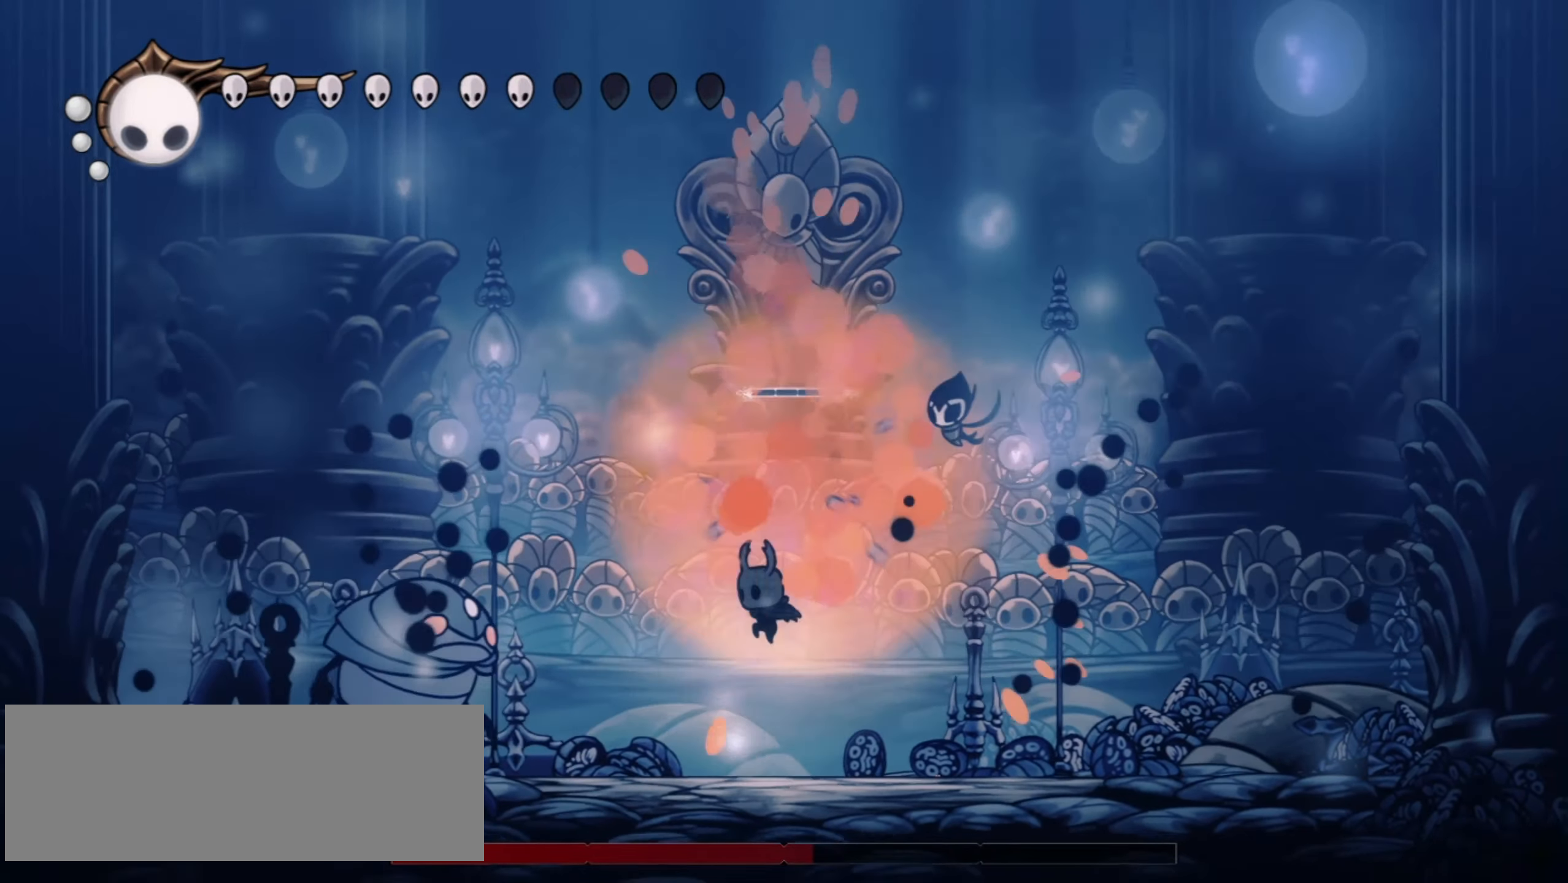
{"keys": ["left", "x"], "events": [[150, "up", "up"], [300, "x", "down"], [383, "x", "up"], [483, "x", "down"]]}
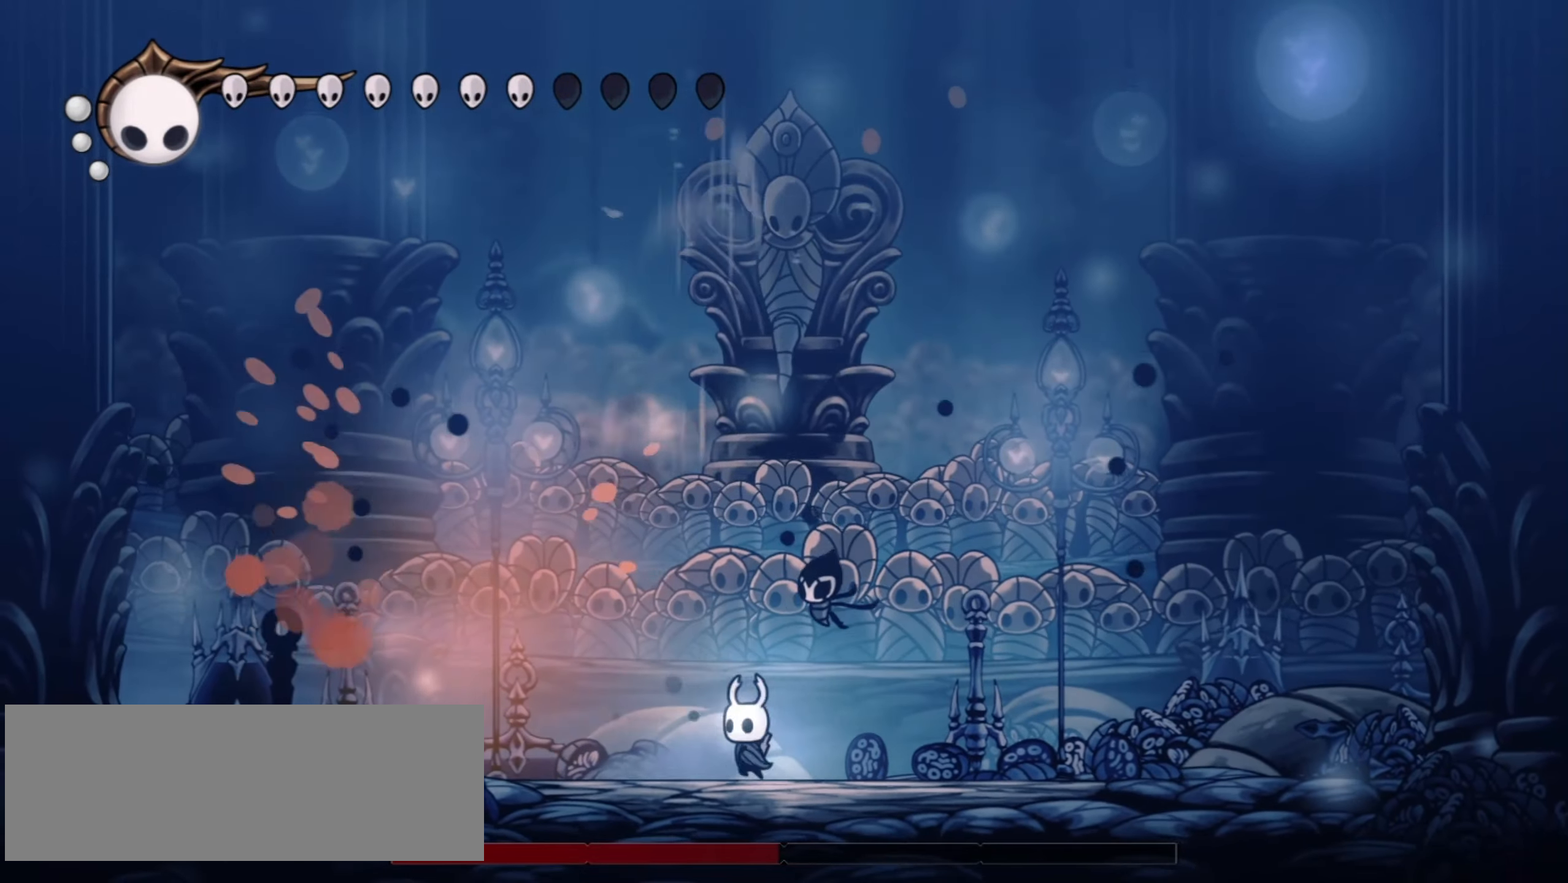
{"keys": ["left"], "events": [[67, "x", "up"]]}
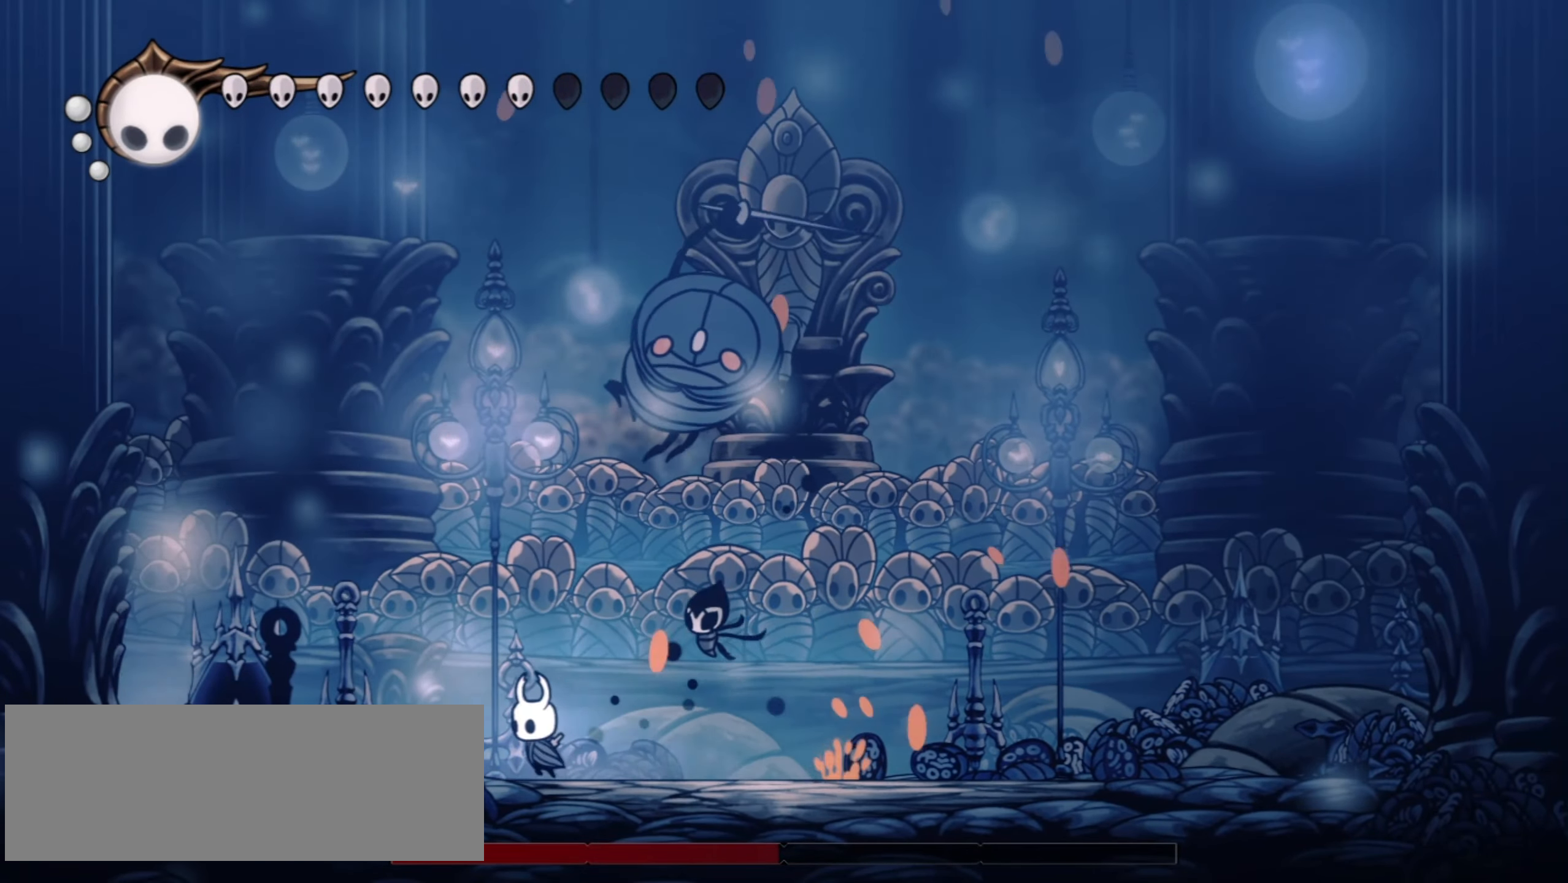
{"keys": ["left"], "events": [[83, "left", "up"], [83, "right", "down"], [133, "z", "down"], [183, "right", "up"], [267, "x", "down"], [267, "z", "up"], [367, "left", "down"], [417, "x", "up"]]}
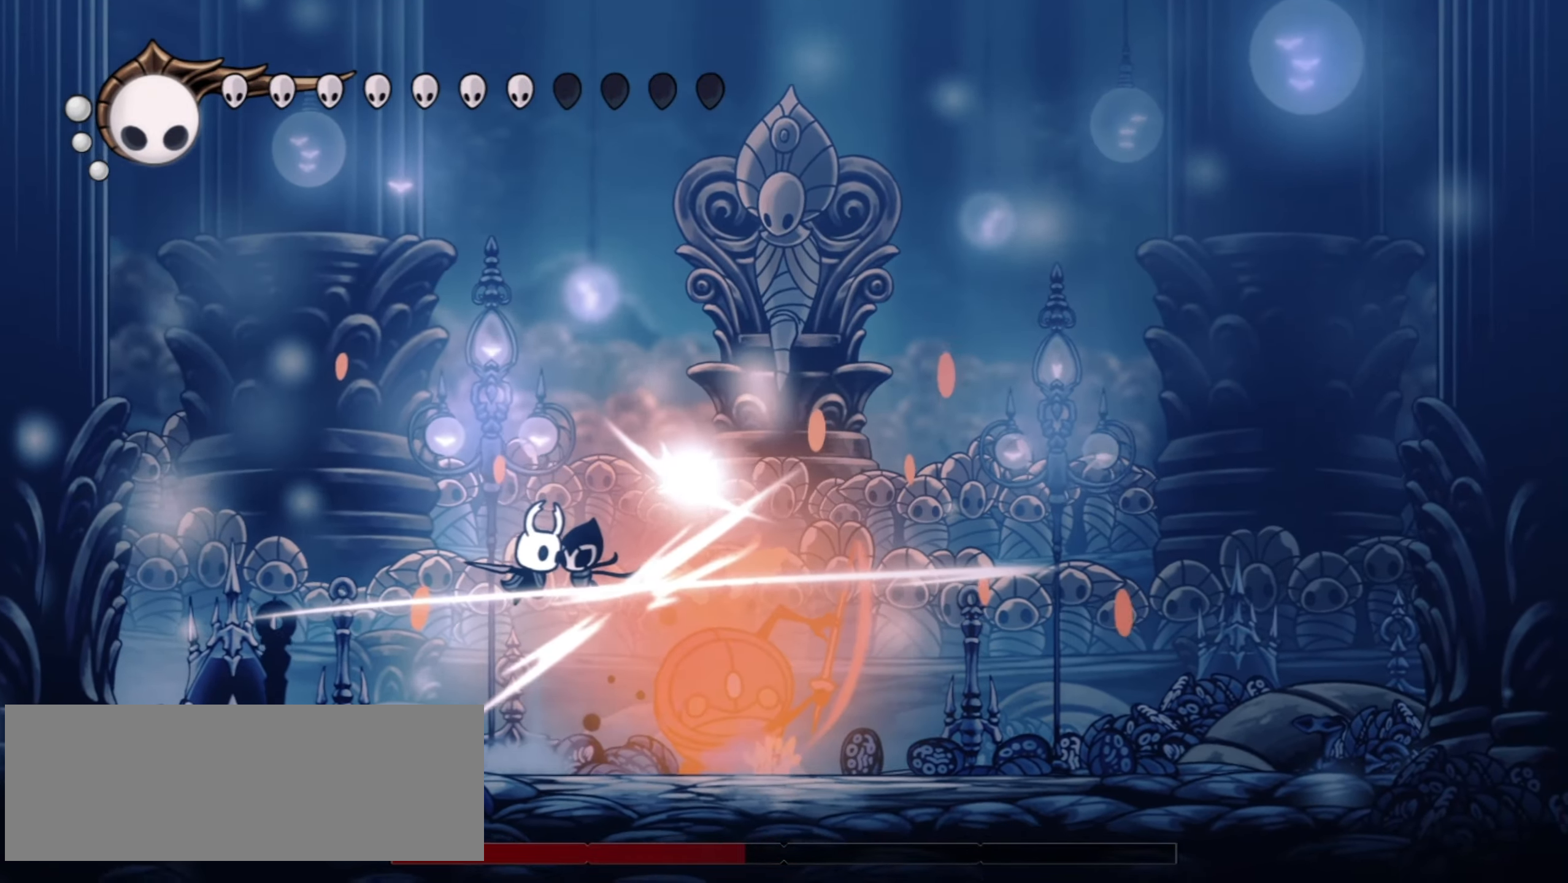
{"keys": ["right"], "events": [[150, "right", "down"], [250, "left", "up"], [300, "left", "down"], [383, "z", "down"], [433, "left", "up"], [433, "z", "up"]]}
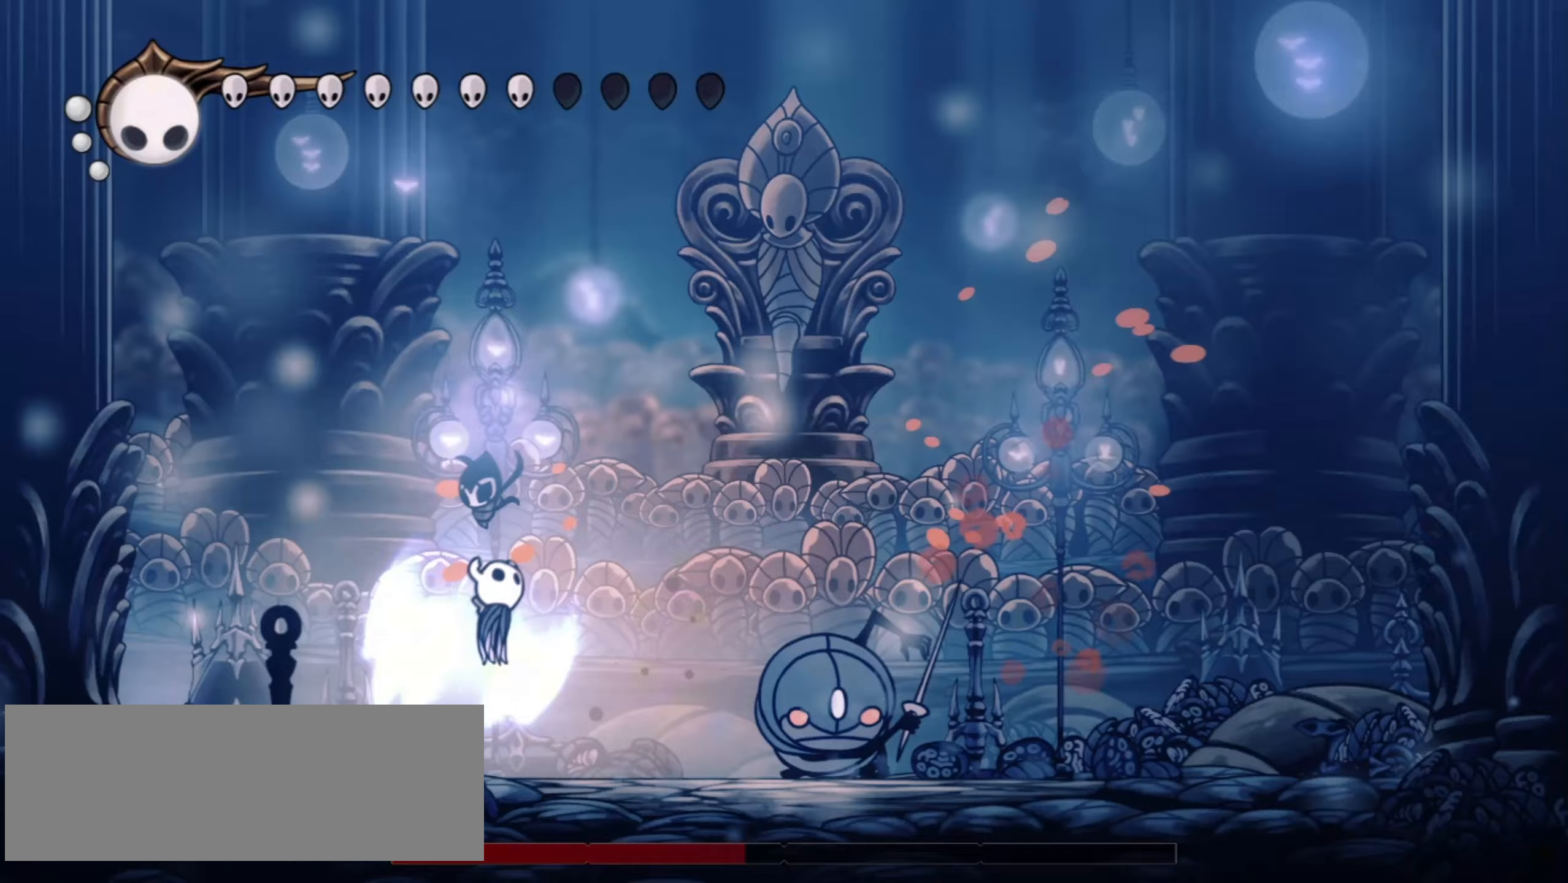
{"keys": ["right", "x"], "events": [[400, "x", "down"]]}
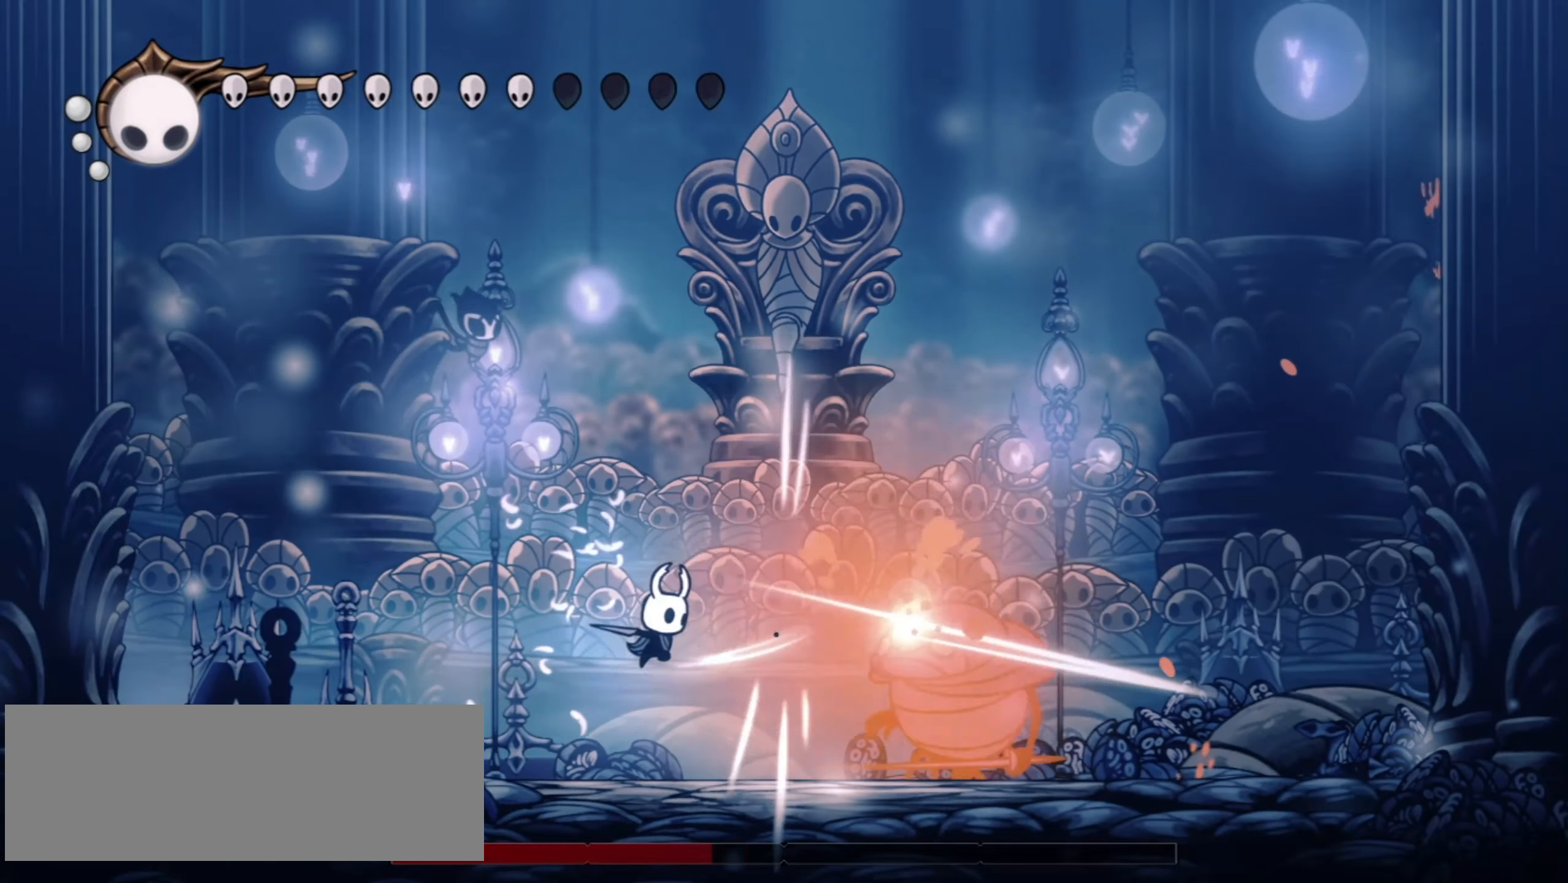
{"keys": ["right"], "events": [[83, "x", "up"]]}
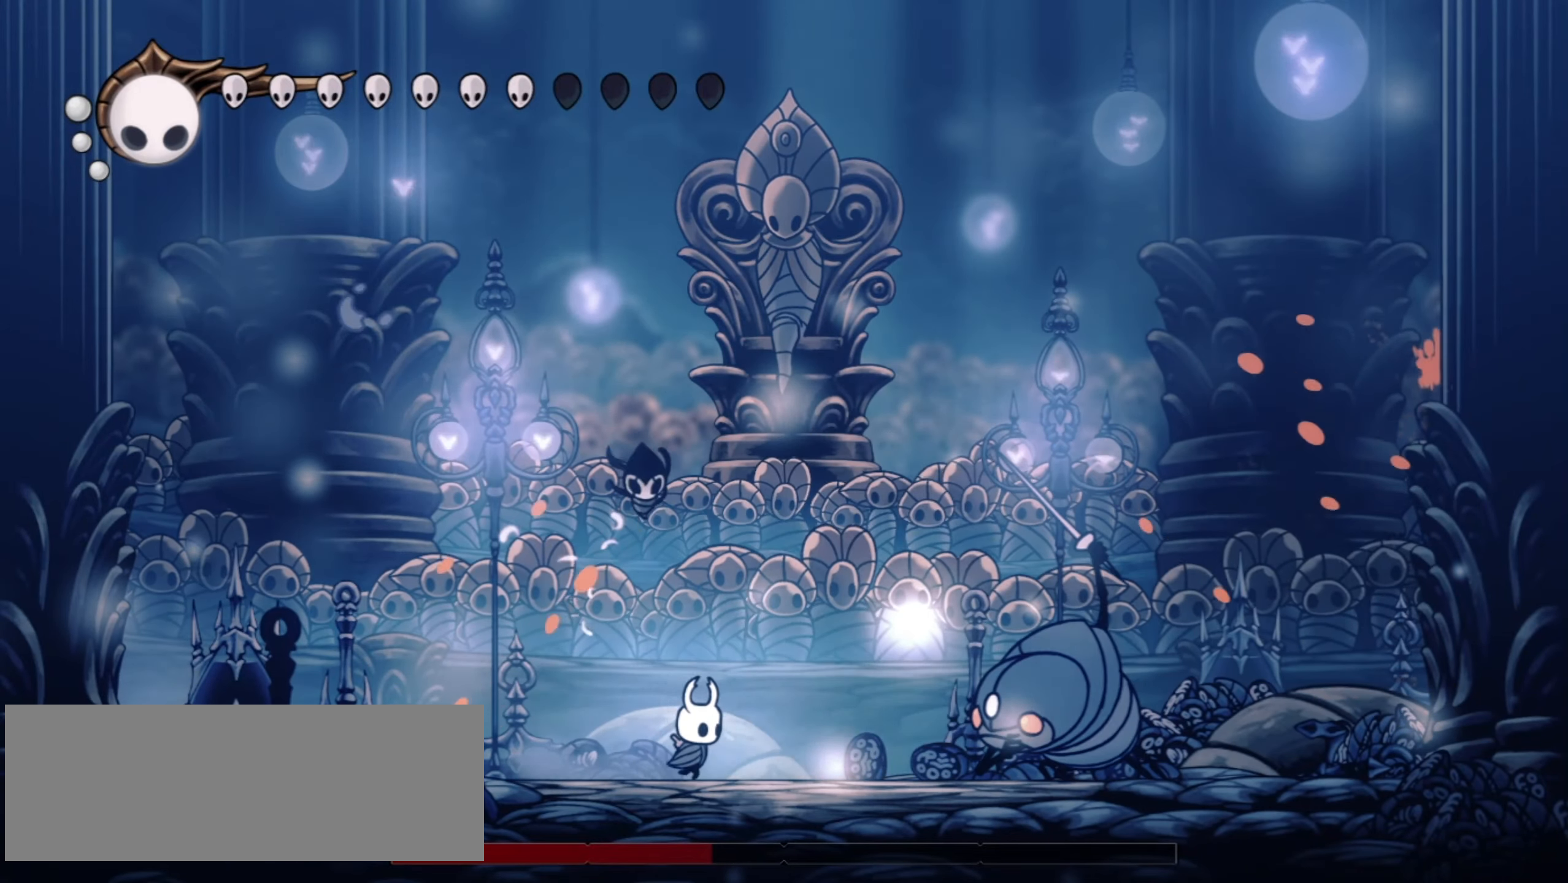
{"keys": ["down", "left", "z"], "events": [[283, "x", "down"], [333, "left", "down"], [333, "right", "up"], [333, "z", "down"], [383, "x", "up"], [433, "down", "down"]]}
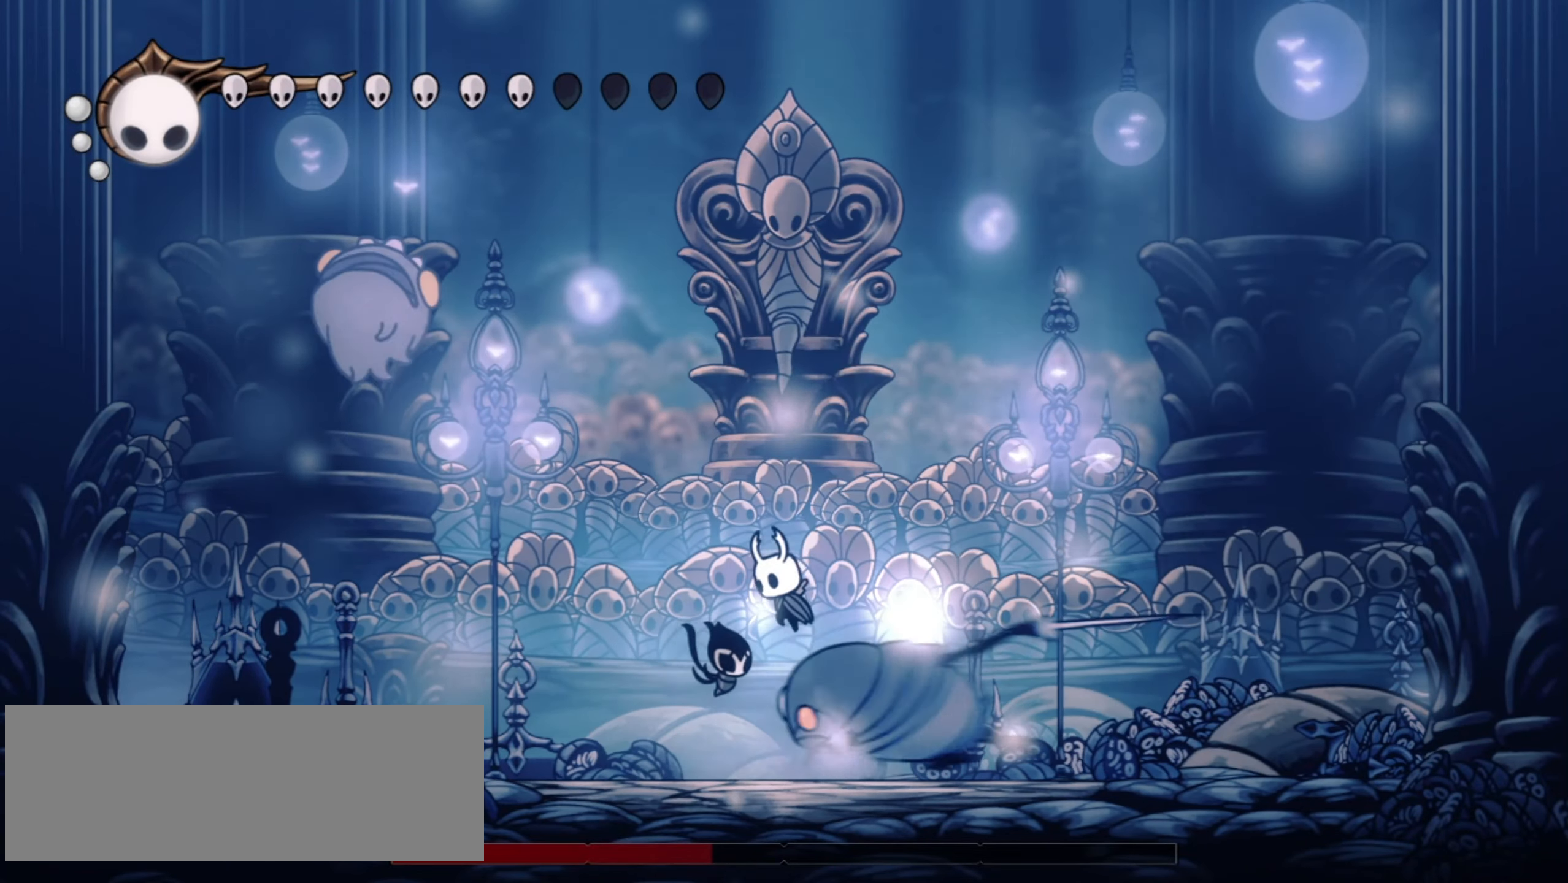
{"keys": ["left"], "events": [[17, "left", "up"], [17, "right", "down"], [117, "z", "up"], [167, "right", "up"], [217, "down", "up"], [217, "left", "down"]]}
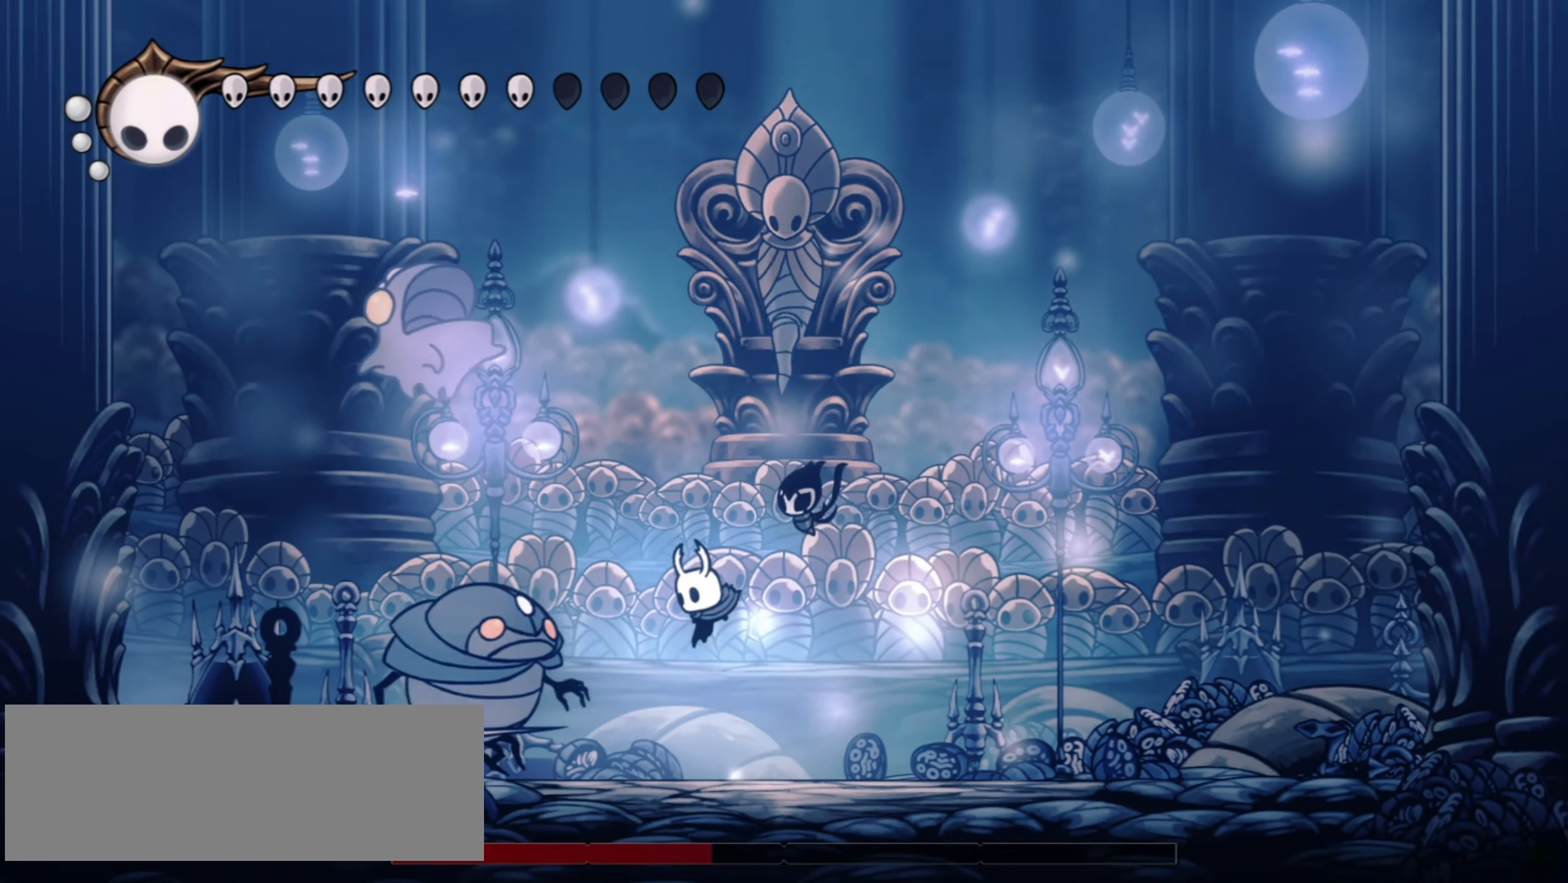
{"keys": ["left"], "events": [[83, "f", "down"], [83, "left", "up"], [83, "x", "down"], [133, "x", "up"], [183, "f", "up"], [217, "left", "down"], [267, "f", "down"], [367, "f", "up"]]}
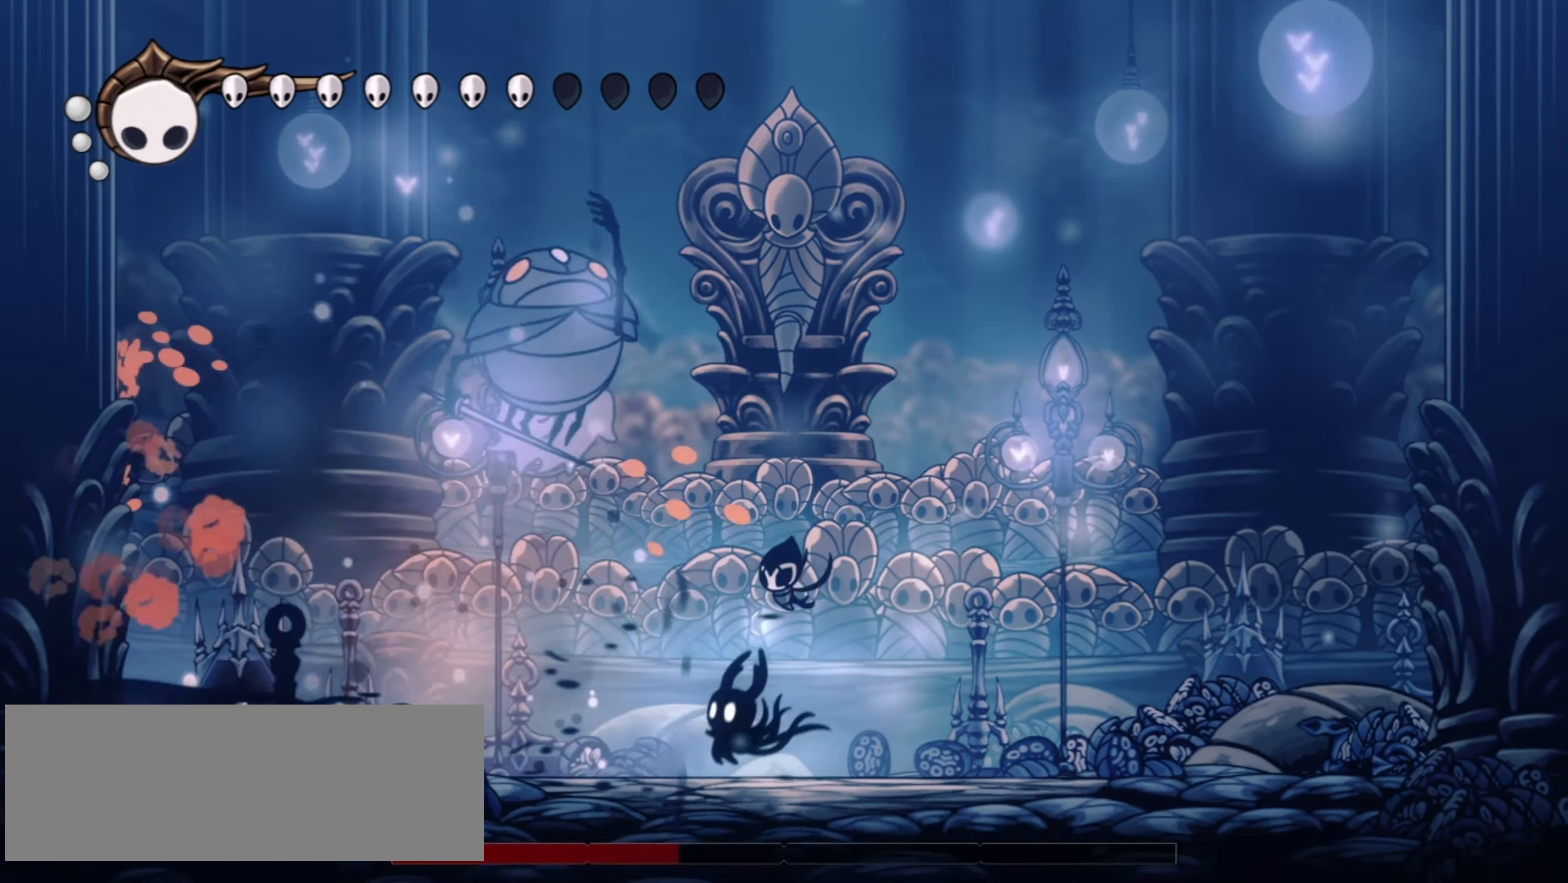
{"keys": ["c", "left"], "events": [[100, "up", "down"], [200, "c", "down"], [283, "c", "up"], [383, "c", "down"], [433, "up", "up"]]}
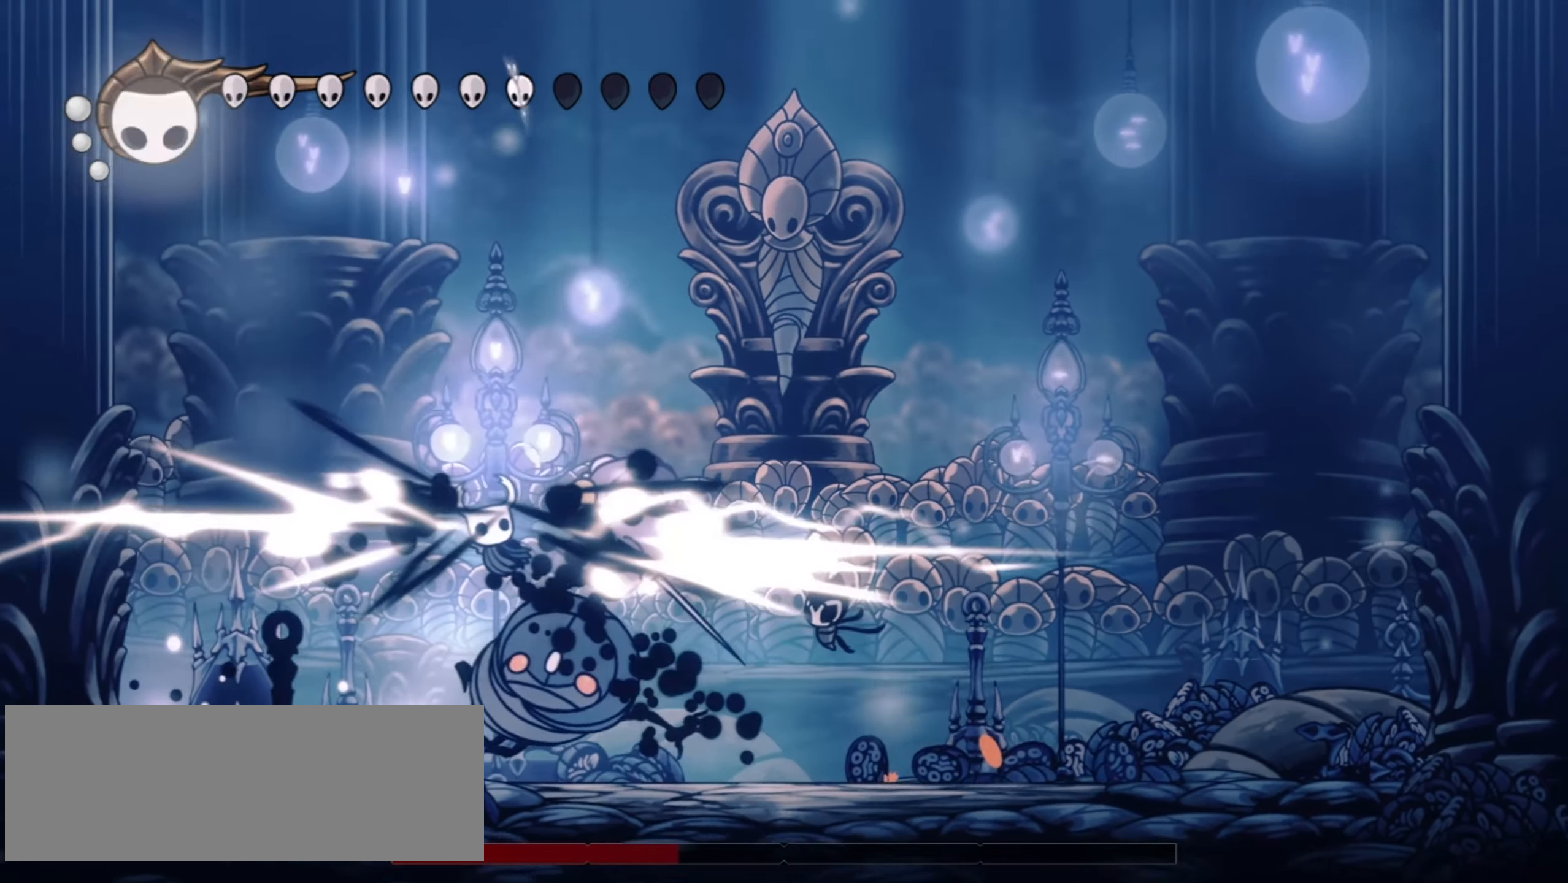
{"keys": [], "events": [[17, "c", "up"], [267, "left", "up"]]}
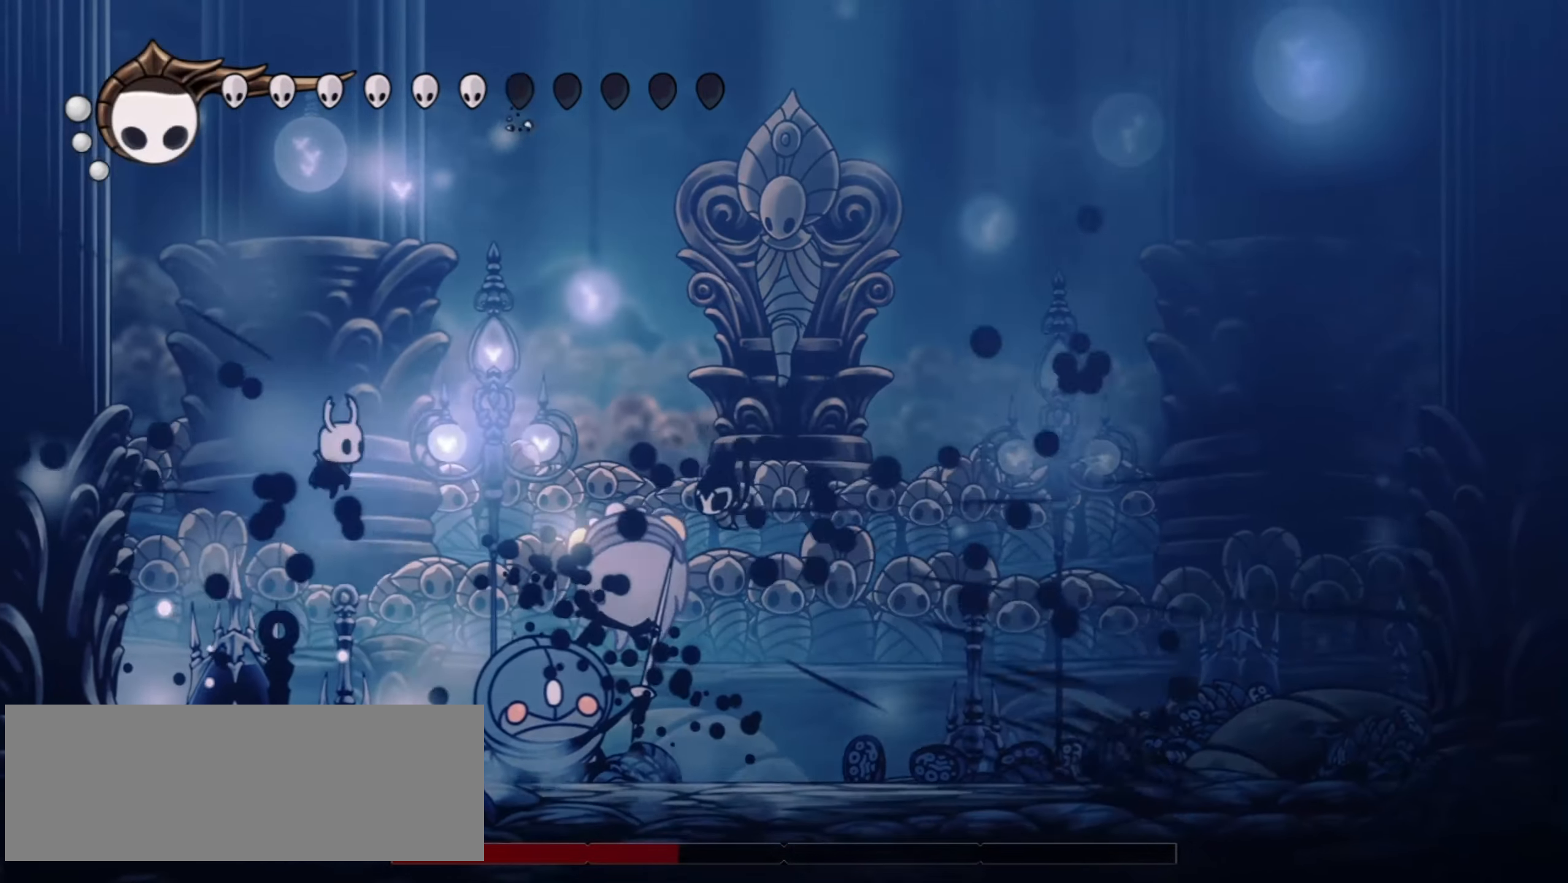
{"keys": ["right"], "events": [[50, "right", "down"], [133, "right", "up"], [333, "right", "down"]]}
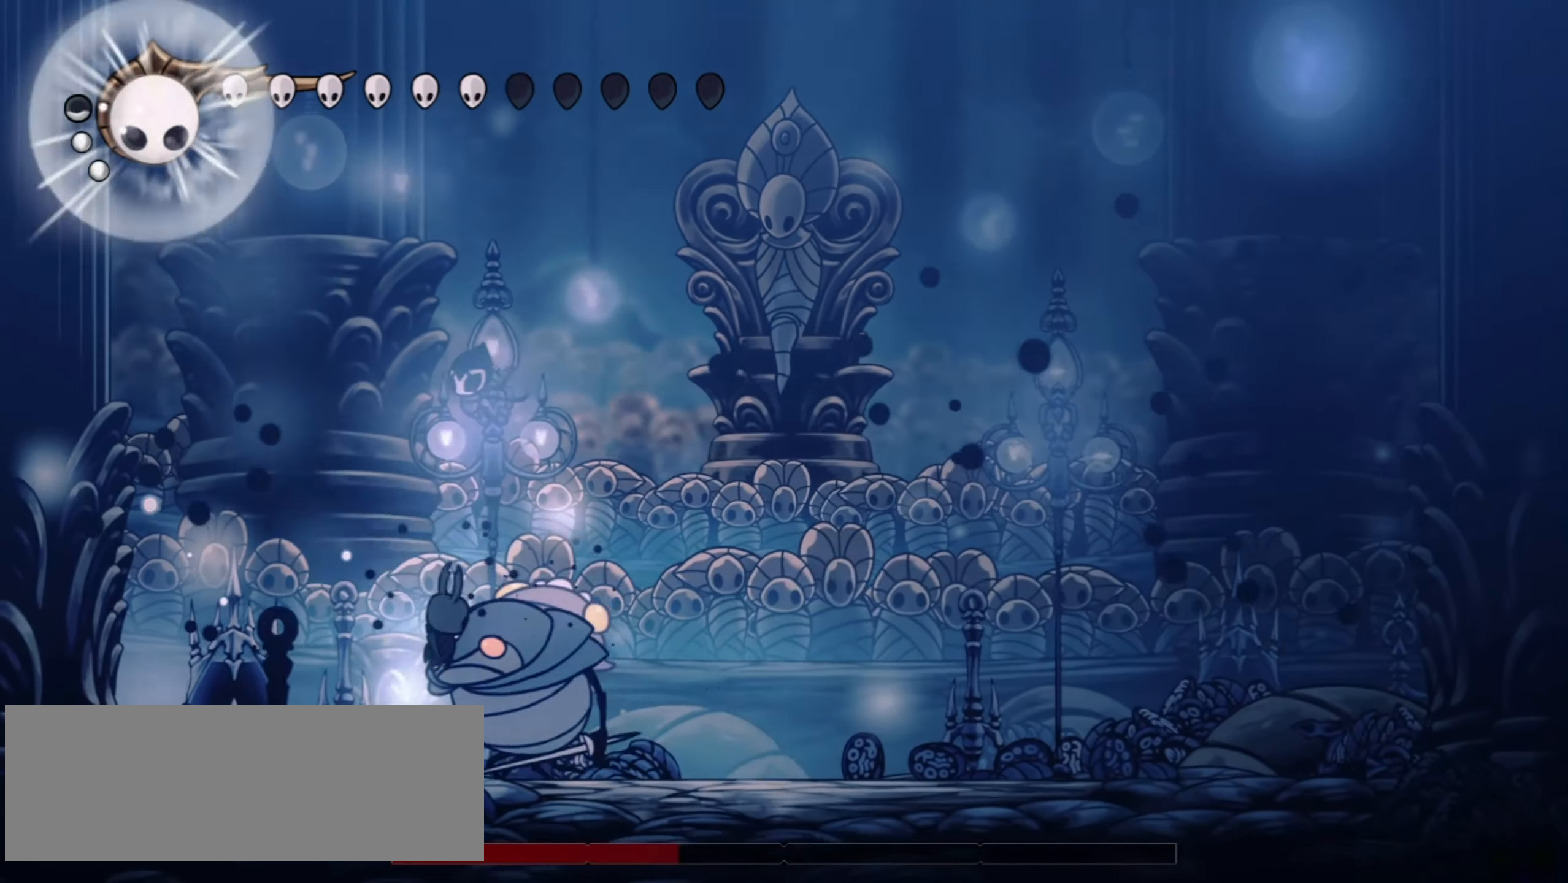
{"keys": ["f"], "events": [[17, "x", "down"], [50, "f", "down"], [100, "right", "up"], [150, "f", "up"], [150, "up", "down"], [150, "x", "up"], [200, "up", "up"], [250, "f", "down"], [333, "f", "up"], [433, "f", "down"]]}